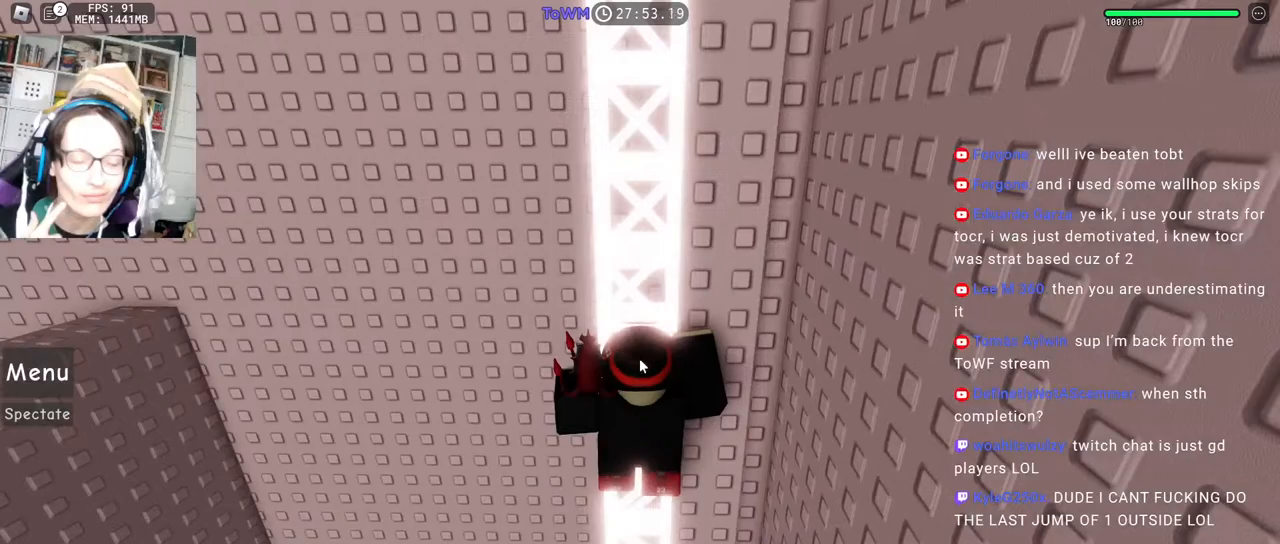
Gameplay with keyboard and mouse; each line is a JSON object with the keys and mouse buttons held at the frame after it. "events" lists presses ("down") and releases ("up") of "a", "ctrl", "d", "e", "q", "s", "shift", "space", "w", "mouse_left", "mouse_wheel", "mouse_right", "mouse_mb4" and "mouse_mb5" between this image and that frame as [ms after this image, input, new state], when the widget could be followed in between. "mouse_left", "mouse_wheel", "mouse_right", "mouse_mb4", "mouse_mb5" = the "left", "wheel", "right", "mb4", "mb5" buttons of the "mouse" list. No other keys are recorded. "wheel" means that the mouse wheel is clicked or scrolled. Mouse movement is not recorded.
{"keys": [], "mouse": [], "events": []}
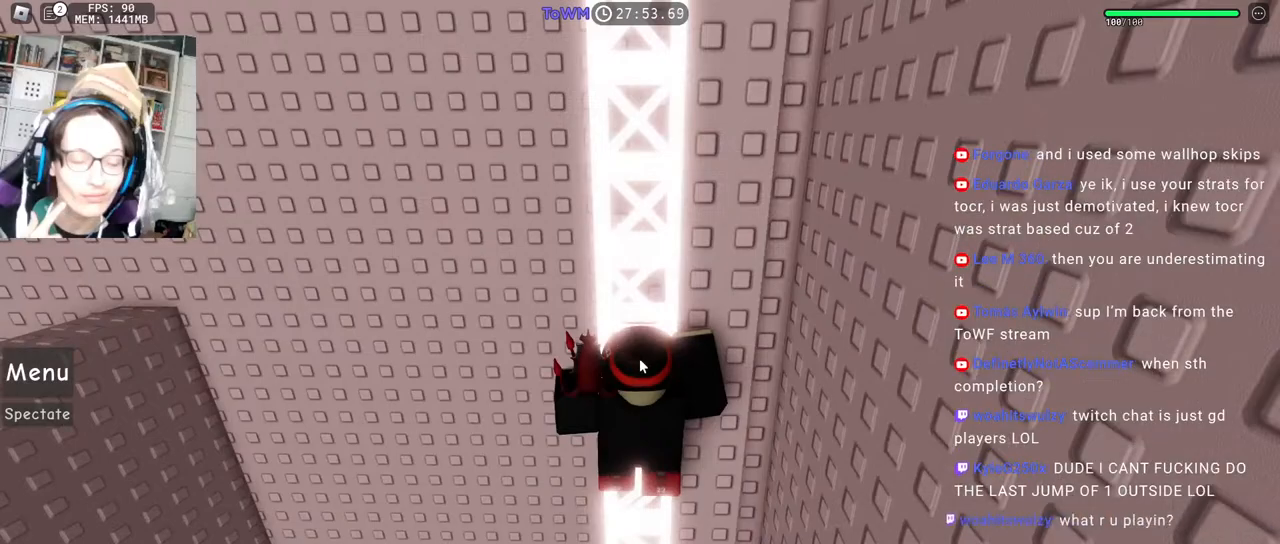
{"keys": ["w"], "mouse": [], "events": [[317, "w", "down"]]}
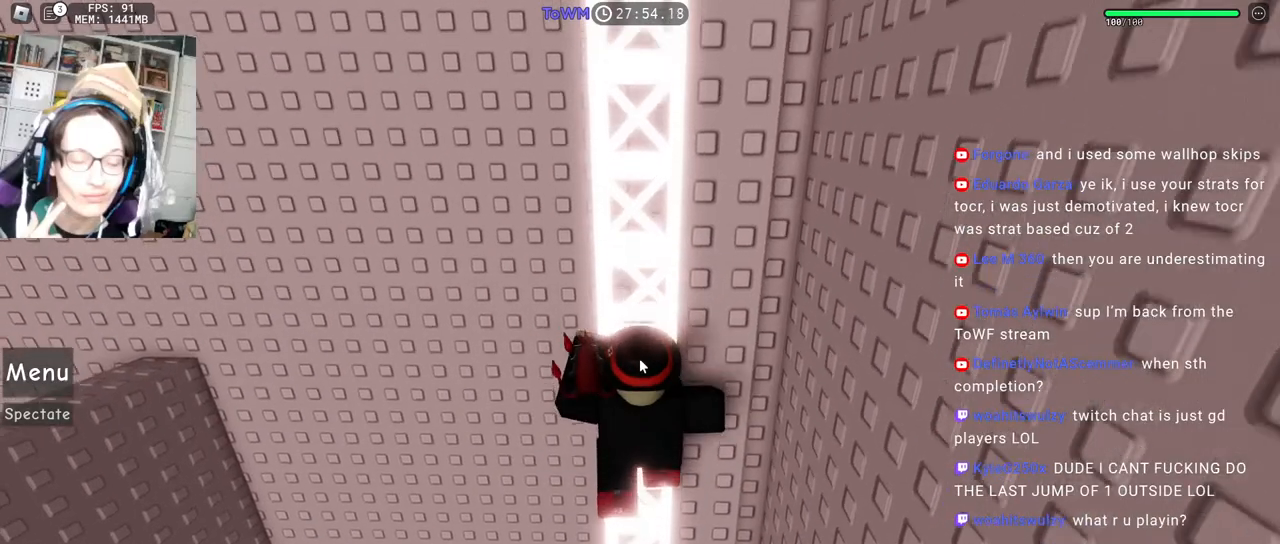
{"keys": [], "mouse": [], "events": [[250, "w", "up"], [333, "shift", "down"], [500, "shift", "up"]]}
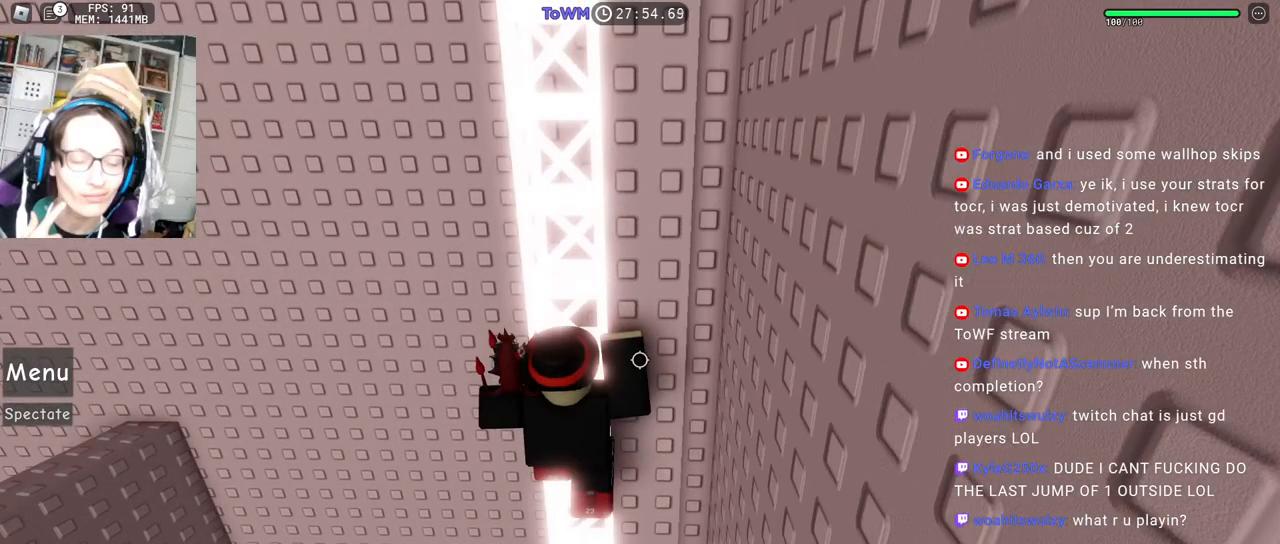
{"keys": [], "mouse": [], "events": [[17, "w", "down"], [200, "w", "up"]]}
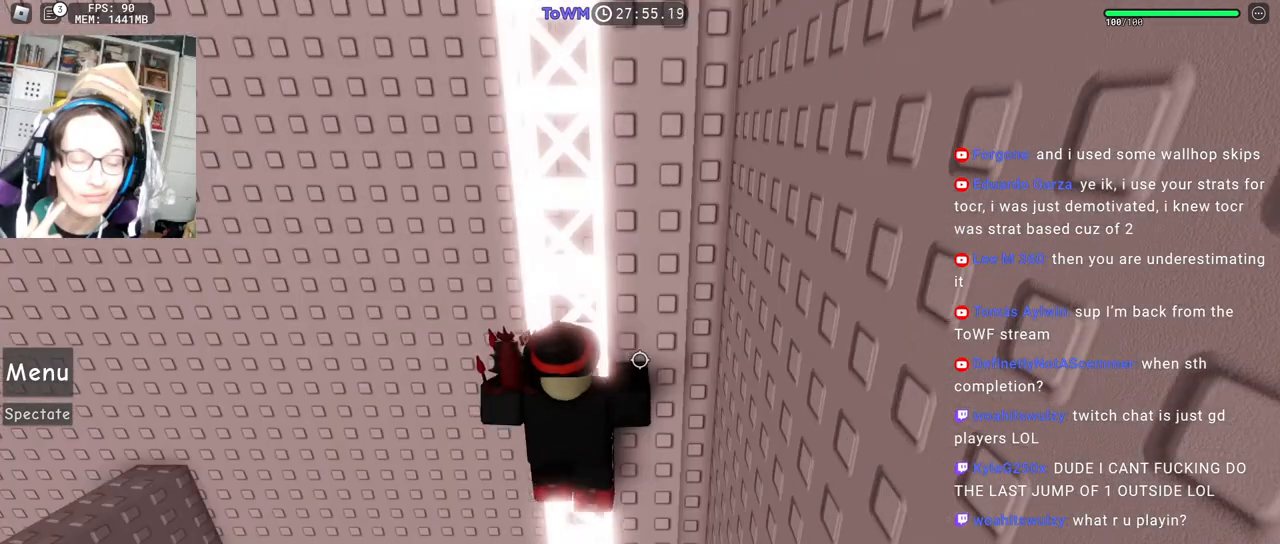
{"keys": ["w"], "mouse": [], "events": [[383, "w", "down"]]}
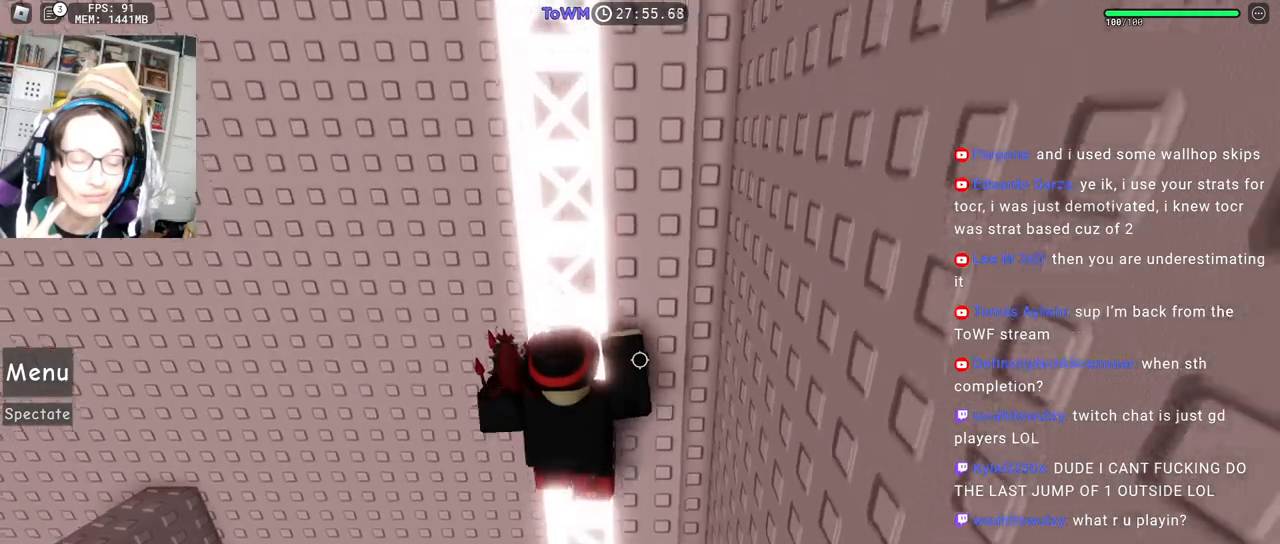
{"keys": ["w"], "mouse": [], "events": []}
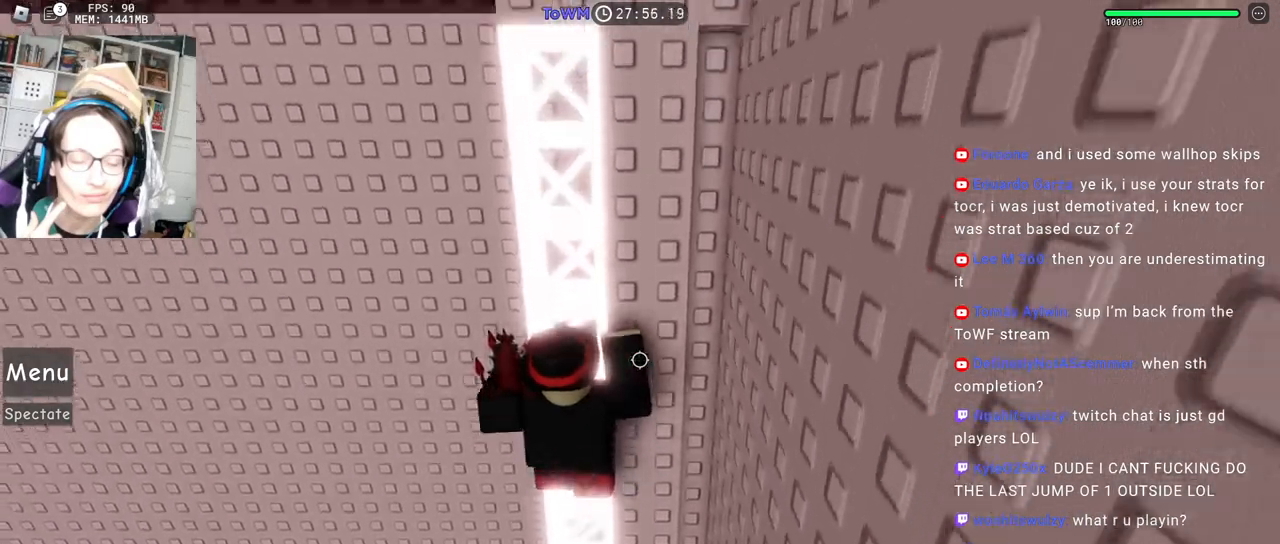
{"keys": [], "mouse": [], "events": [[150, "w", "up"]]}
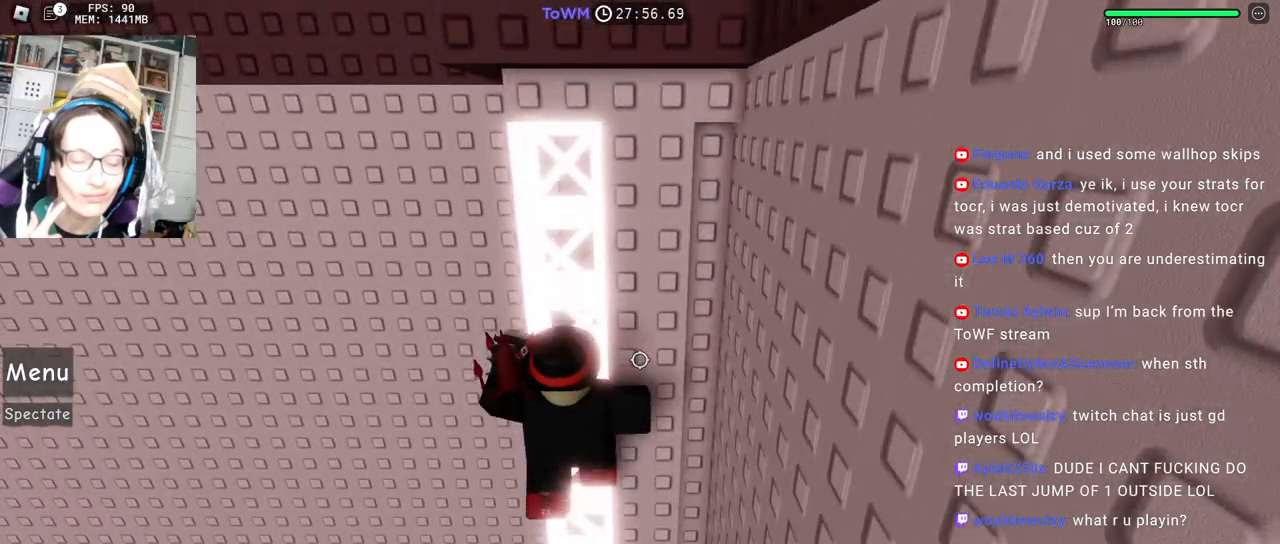
{"keys": [], "mouse": [], "events": []}
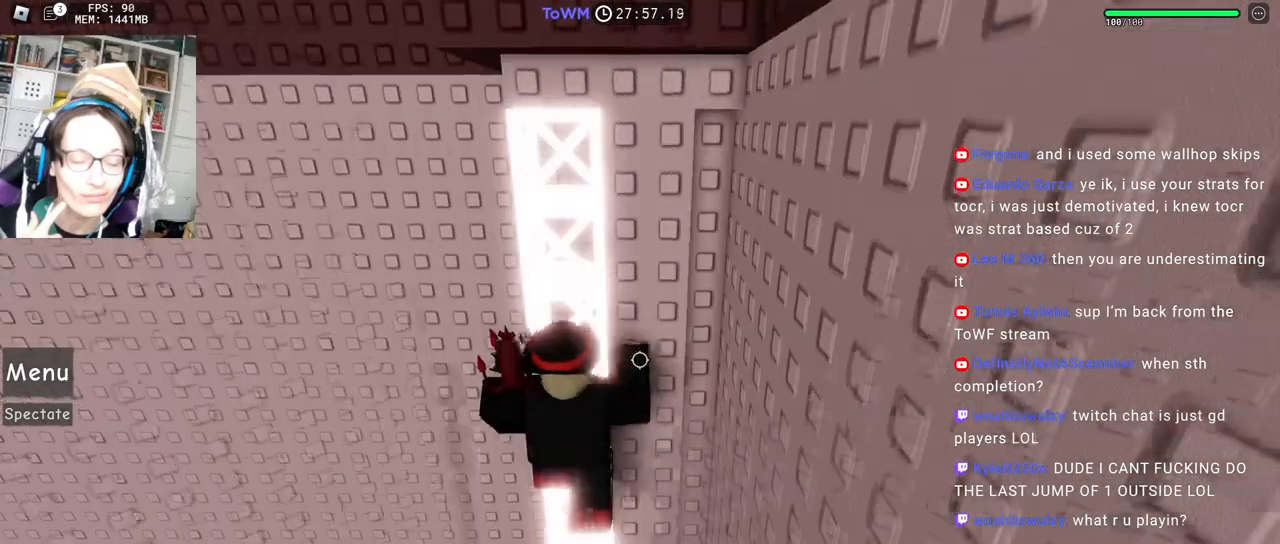
{"keys": [], "mouse": [], "events": []}
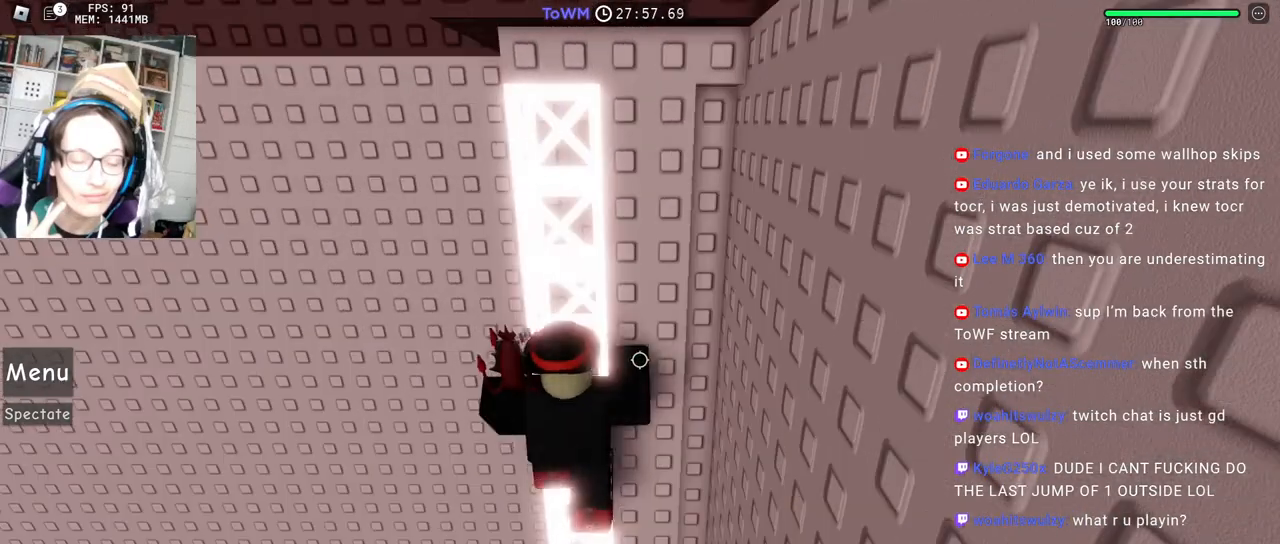
{"keys": ["w"], "mouse": [], "events": [[483, "w", "down"]]}
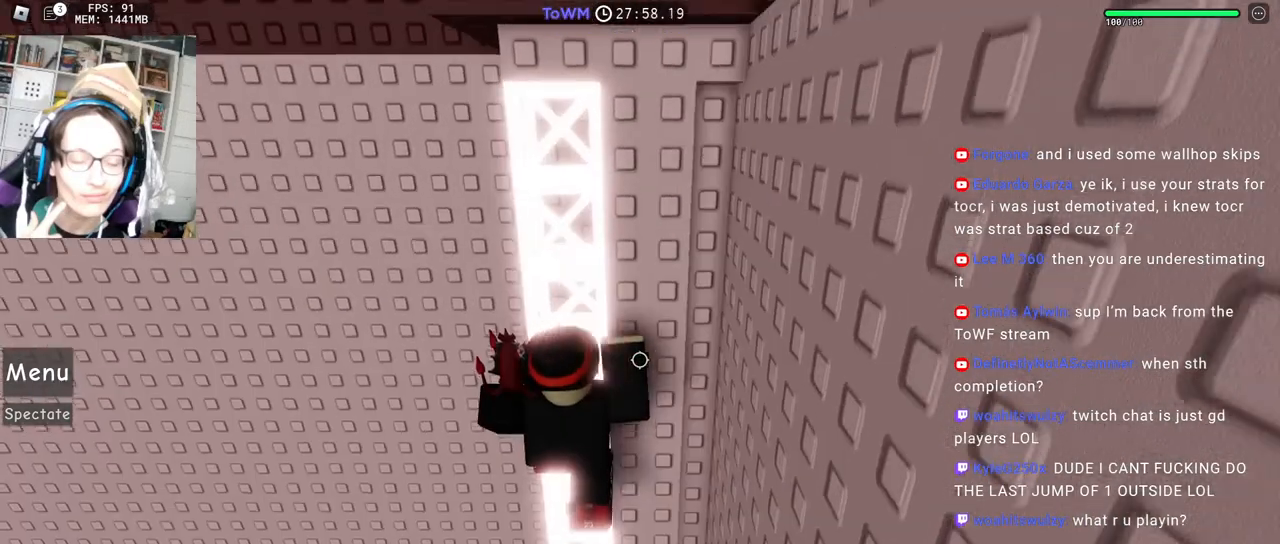
{"keys": [], "mouse": [], "events": [[200, "w", "up"]]}
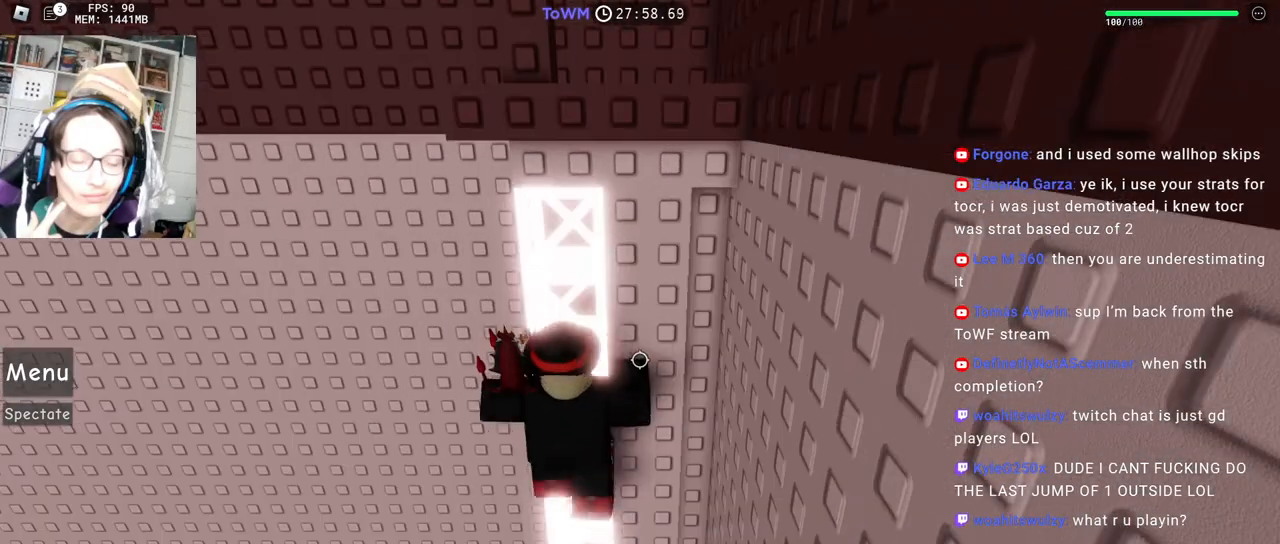
{"keys": [], "mouse": [], "events": []}
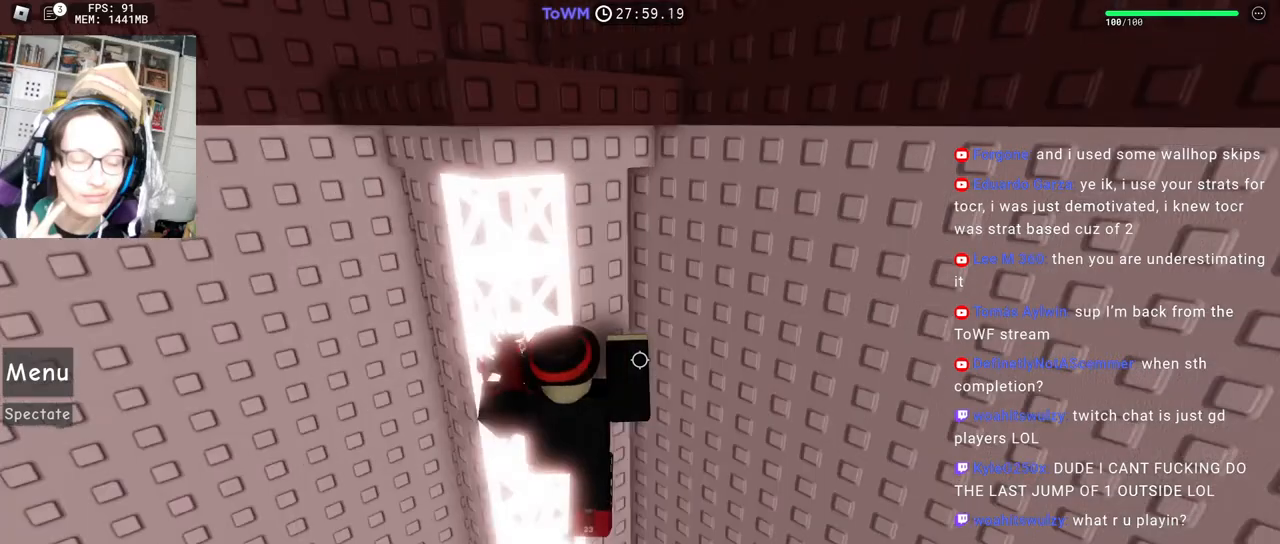
{"keys": [], "mouse": [], "events": []}
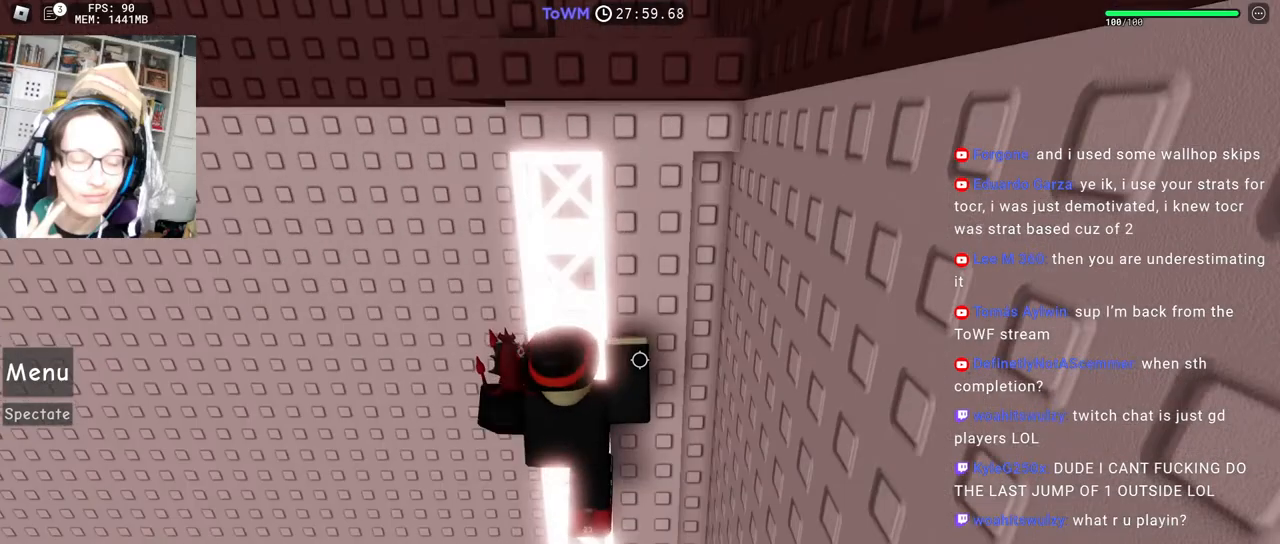
{"keys": ["w"], "mouse": [], "events": [[450, "w", "down"]]}
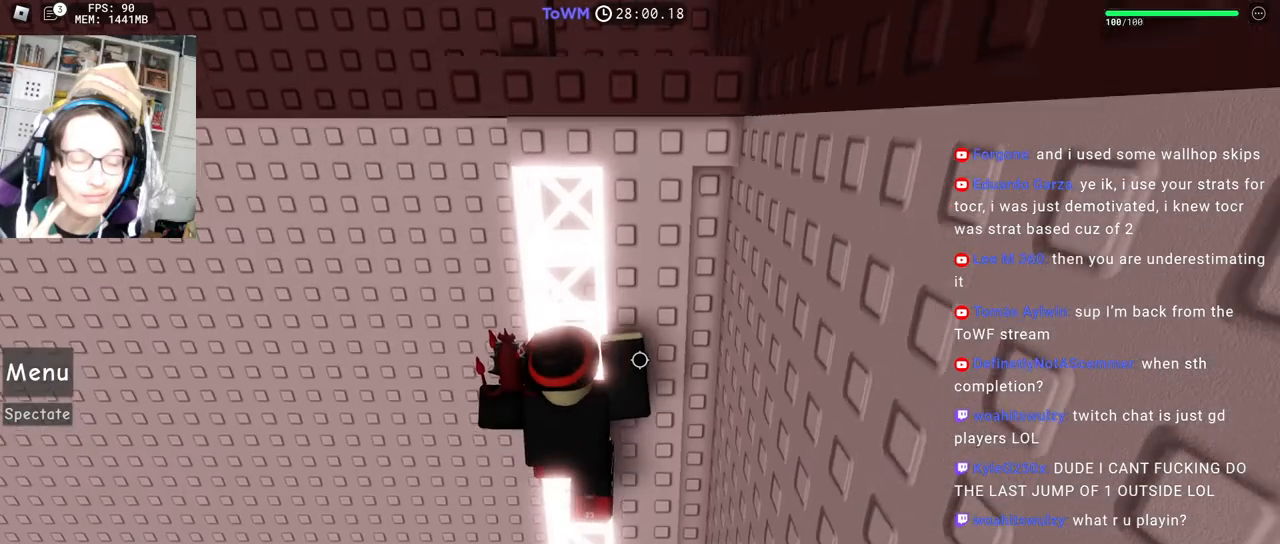
{"keys": [], "mouse": [], "events": [[267, "w", "up"]]}
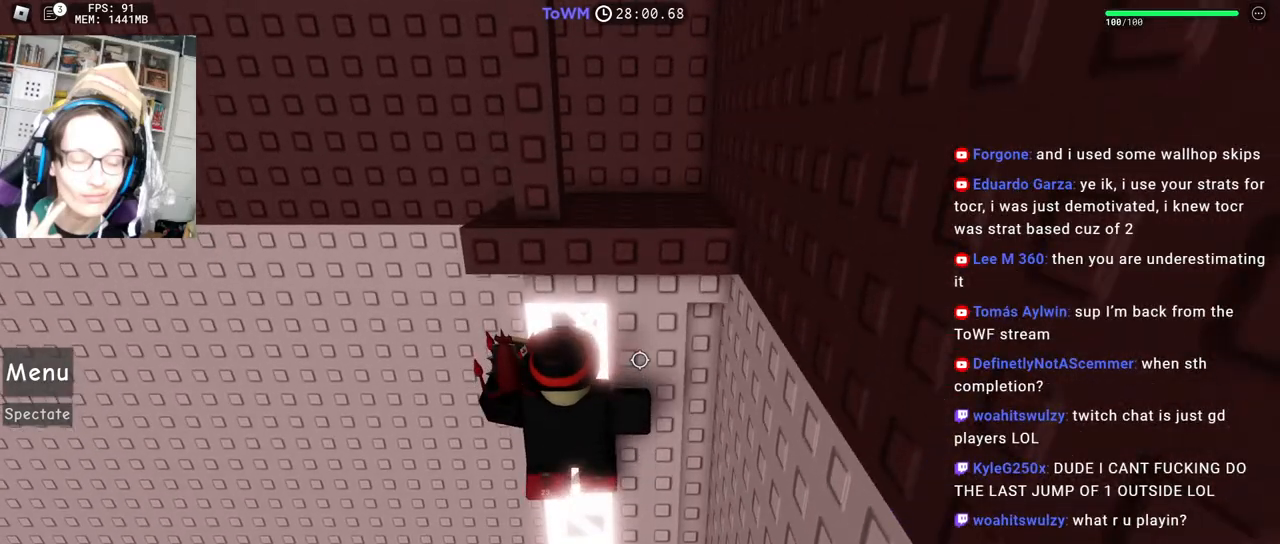
{"keys": [], "mouse": [], "events": []}
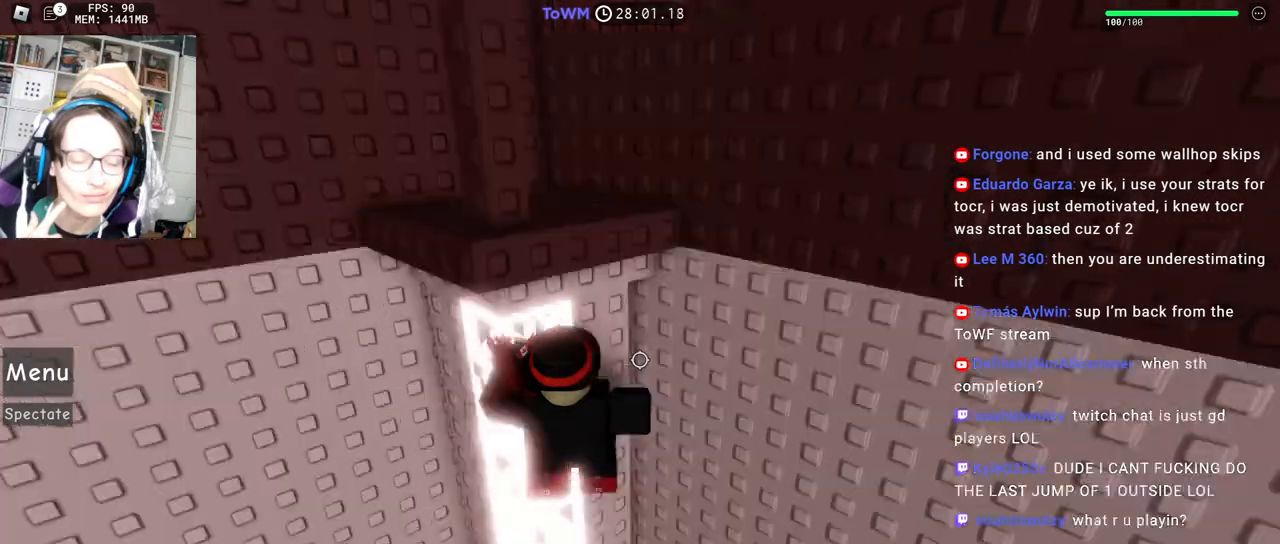
{"keys": [], "mouse": [], "events": []}
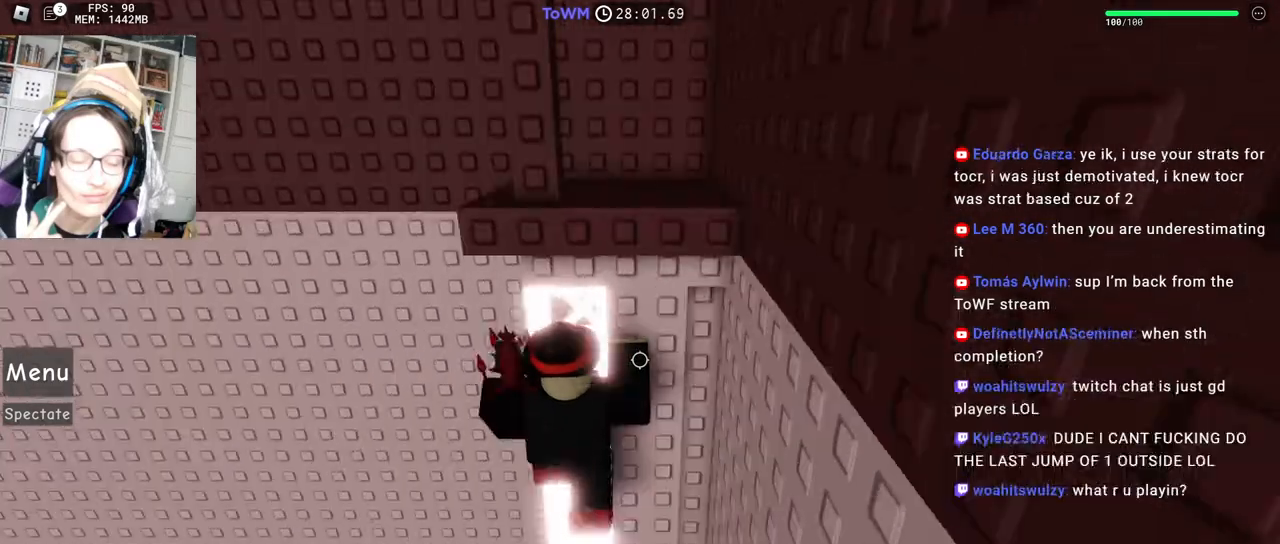
{"keys": [], "mouse": [], "events": [[117, "w", "down"], [283, "w", "up"], [367, "w", "down"], [450, "w", "up"]]}
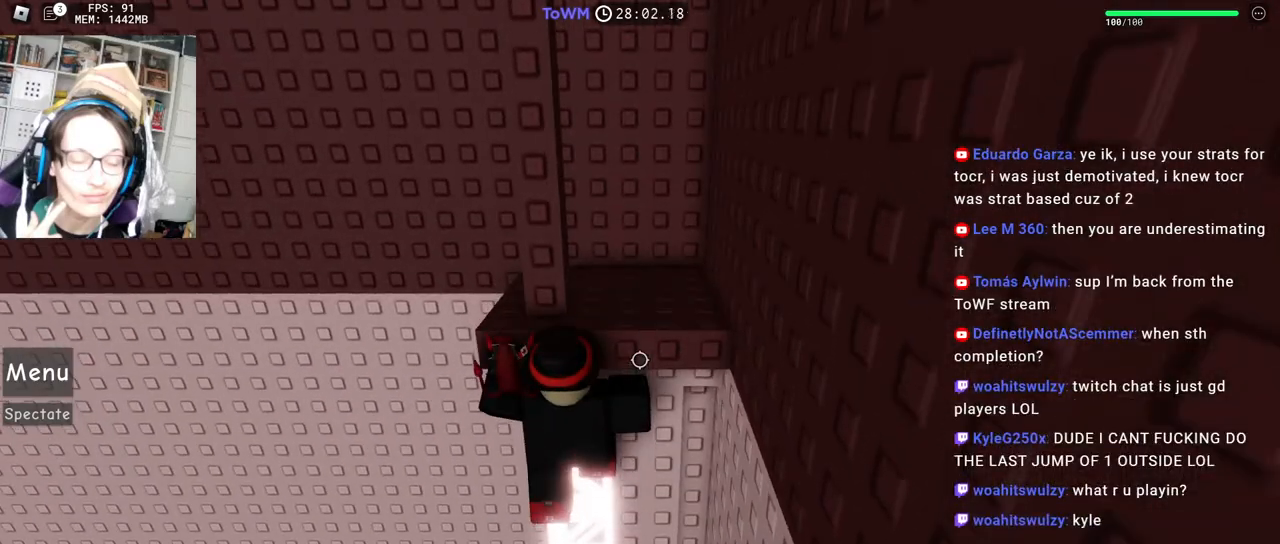
{"keys": ["s"], "mouse": [], "events": [[50, "w", "down"], [100, "w", "up"], [383, "s", "down"]]}
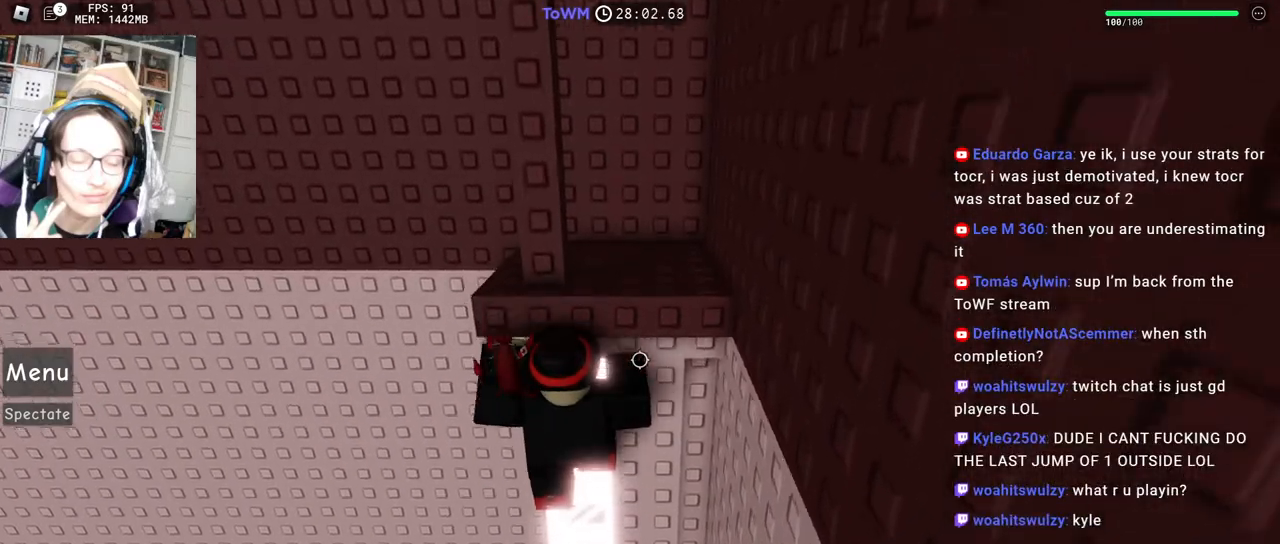
{"keys": [], "mouse": [], "events": [[17, "s", "up"]]}
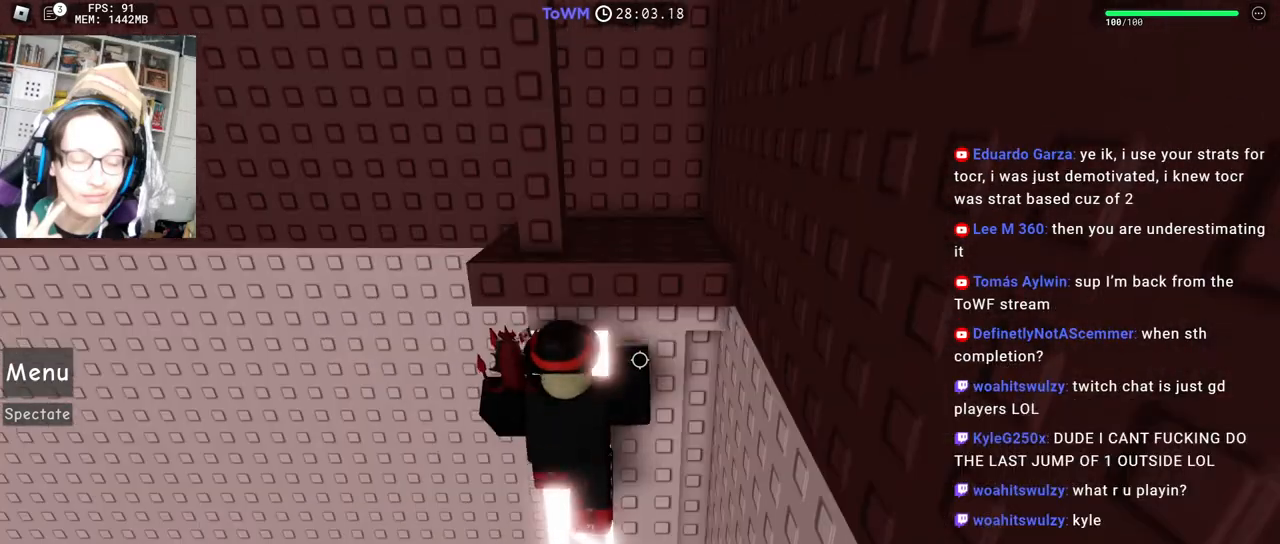
{"keys": [], "mouse": [], "events": [[117, "w", "down"], [250, "w", "up"], [333, "w", "down"], [400, "w", "up"]]}
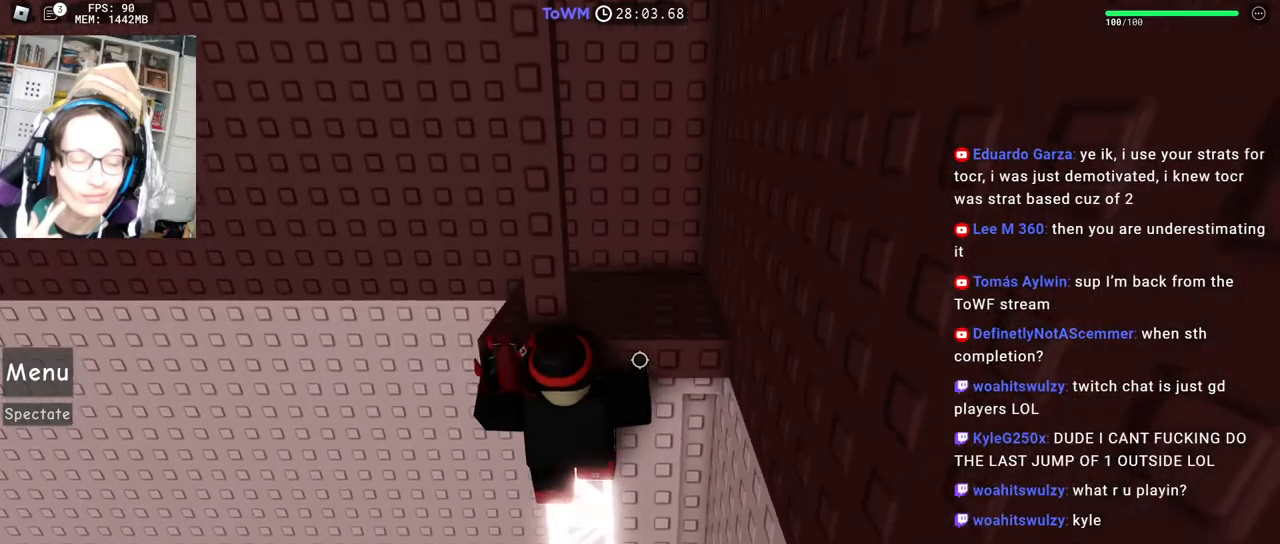
{"keys": ["s"], "mouse": [], "events": [[133, "w", "down"], [167, "w", "up"], [450, "s", "down"]]}
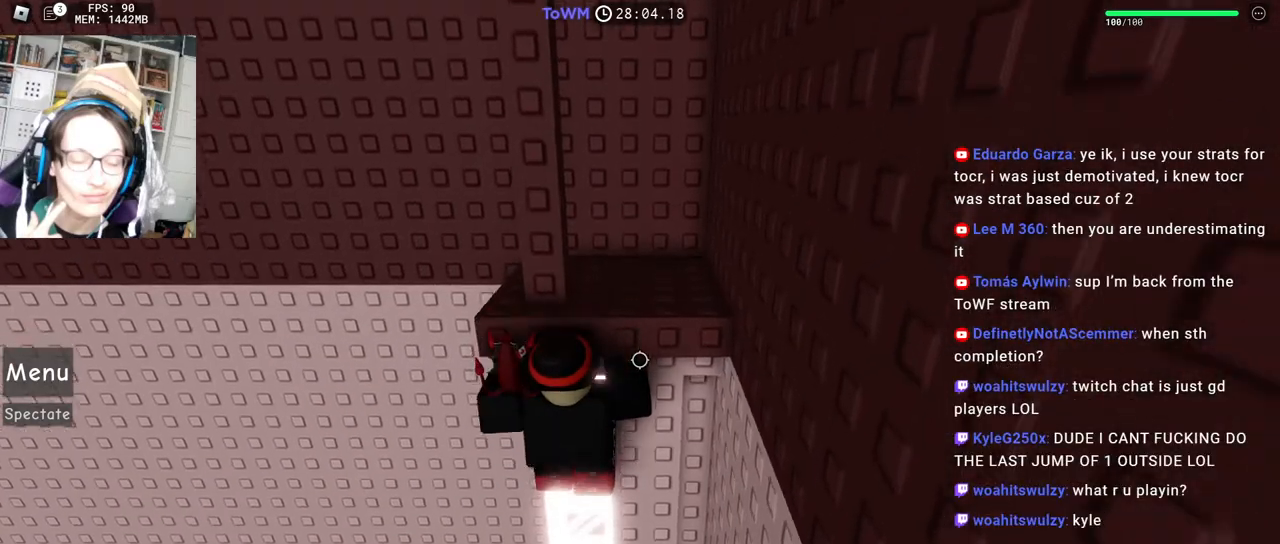
{"keys": [], "mouse": [], "events": [[133, "s", "up"]]}
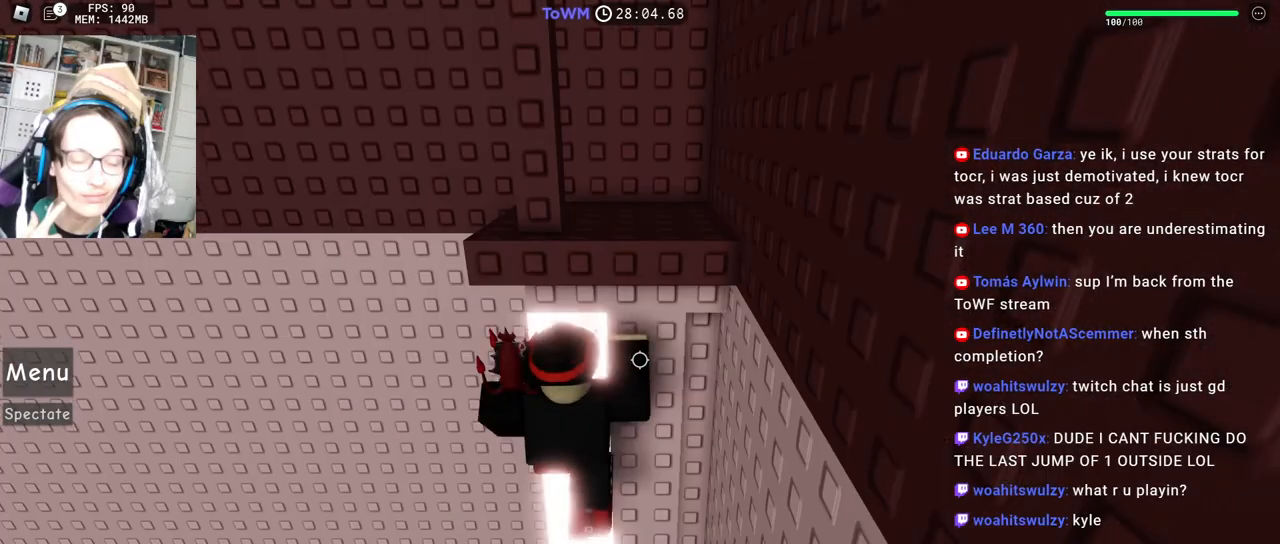
{"keys": ["w"], "mouse": [], "events": [[400, "w", "down"]]}
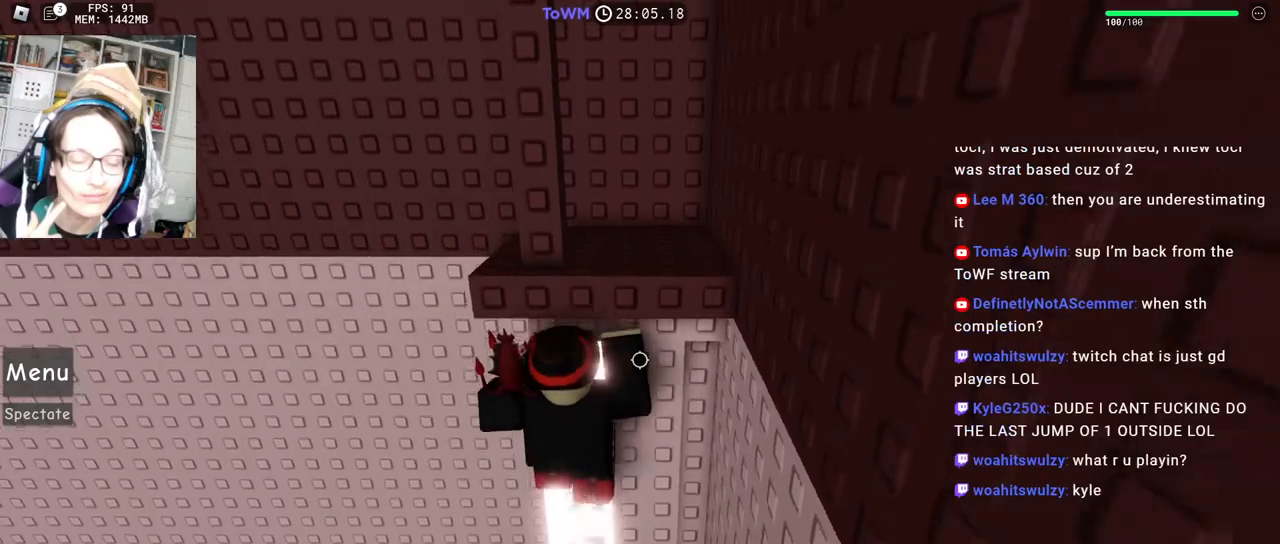
{"keys": [], "mouse": [], "events": [[50, "w", "up"], [133, "w", "down"], [183, "w", "up"], [283, "w", "down"], [350, "w", "up"]]}
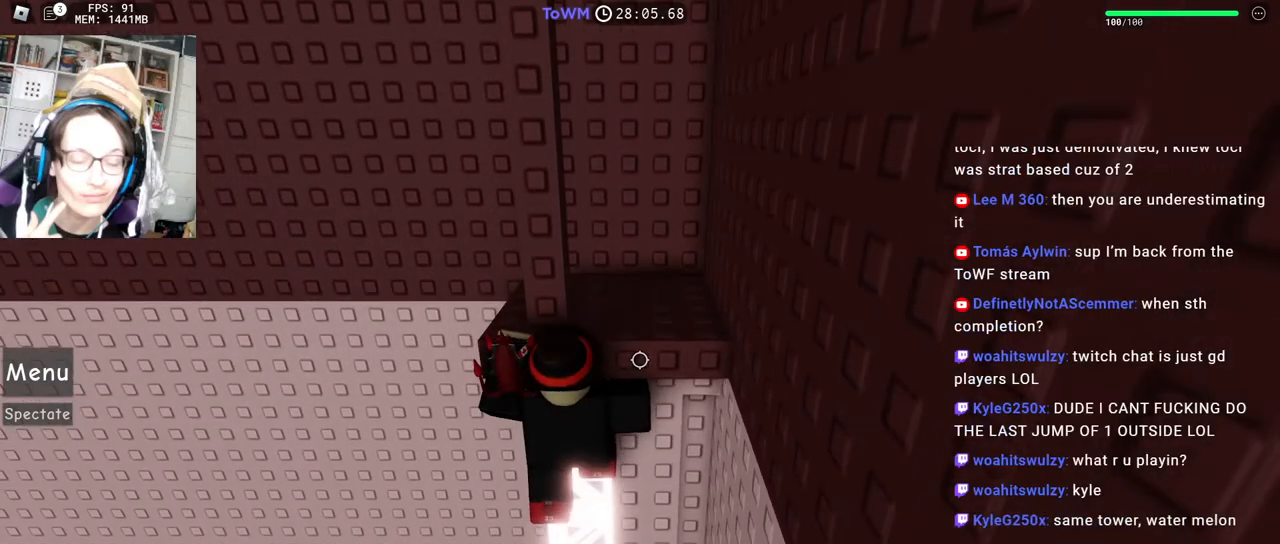
{"keys": [], "mouse": [], "events": [[333, "w", "down"], [367, "w", "up"]]}
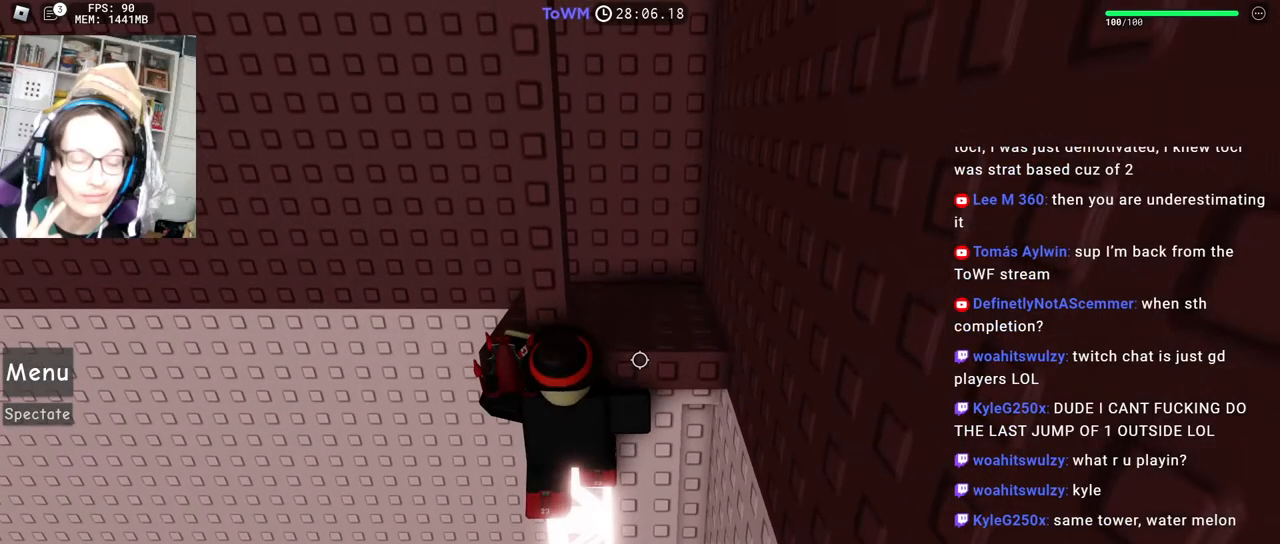
{"keys": ["w"], "mouse": [], "events": [[200, "w", "down"]]}